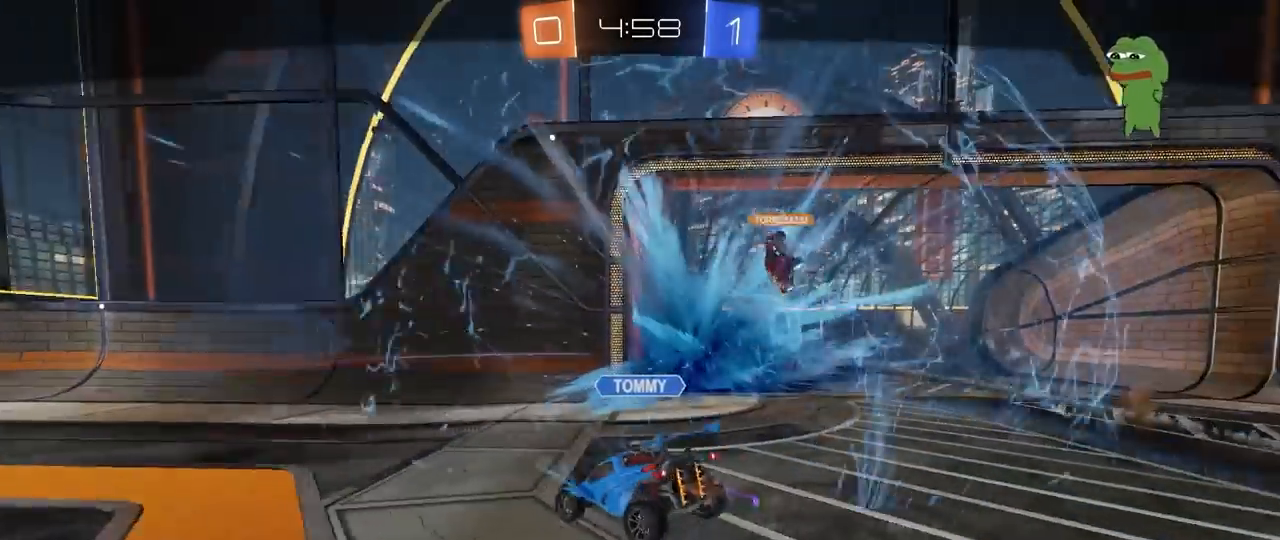
Gameplay with keyboard and mouse; each line is a JSON object with the keys and mouse buttons held at the frame after it. "events" lists presses ("down") and releases ("up") of "1", "2", "3", "4", "5", "a", "alt", "c", "caps_lock", "ctrl", "d", "e", "f", "g", "q", "r", "s", "shift", "space", "t", "tab", "v", "w", "x", "z", "mouse_left", "mouse_wheel" and "mouse_right" between this image and that frame as [ms after this image, input, new state], when the widget could be followed in between. "mouse_left", "mouse_wheel", "mouse_right" = the "left", "wheel", "right" buttons of the "mouse" list. No other keys are recorded. "wheel" means that the mouse wheel is clicked or scrolled. "mouse_move" is the direction in which the mouse moves at that frame (one of eight, or "still"), when it could be read.
{"keys": [], "mouse": ["right"], "mouse_move": "left", "events": [[400, "mouse_left", "down"], [400, "mouse_right", "down"], [433, "mouse_left", "up"], [433, "mouse_right", "up"], [483, "mouse_right", "down"]]}
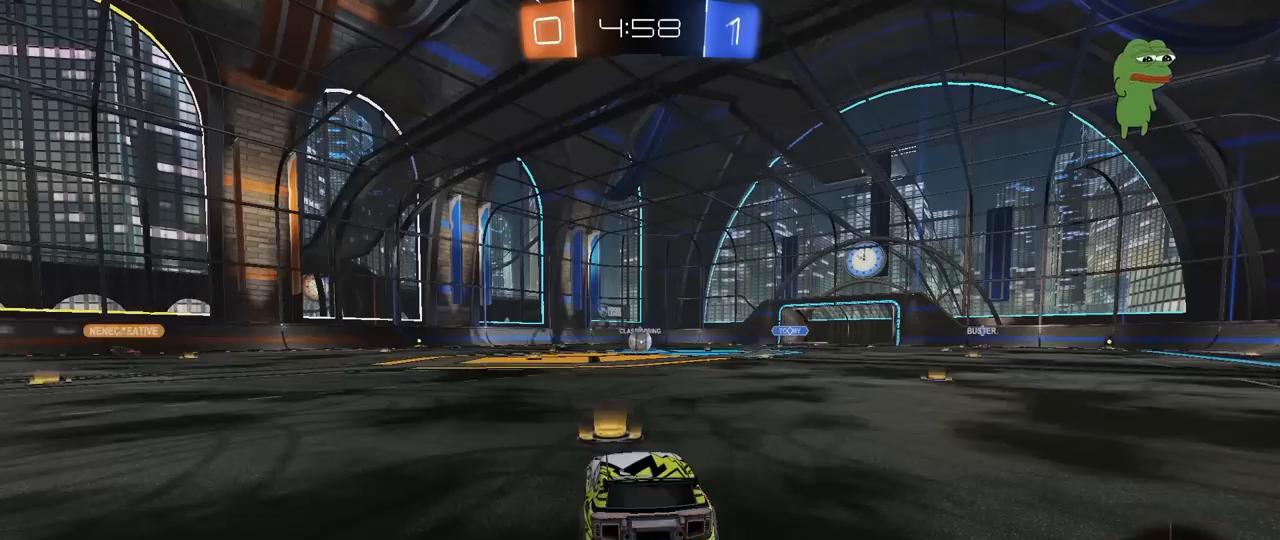
{"keys": [], "mouse": [], "mouse_move": "down-left", "events": [[267, "mouse_right", "up"]]}
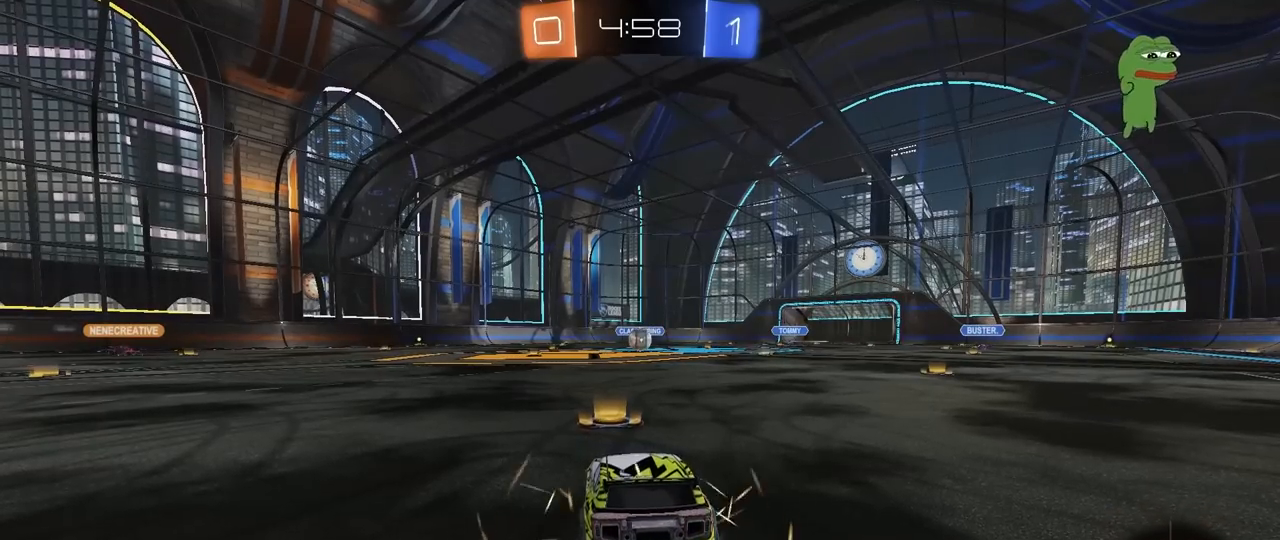
{"keys": ["tab"], "mouse": [], "mouse_move": "still", "events": [[150, "tab", "down"]]}
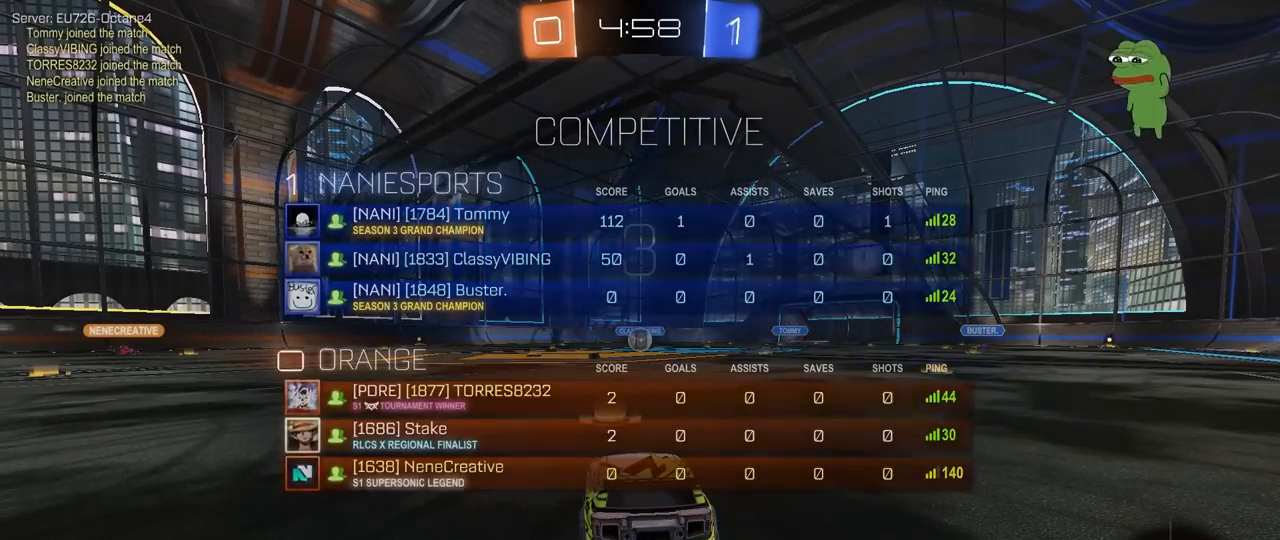
{"keys": [], "mouse": [], "mouse_move": "still", "events": [[17, "tab", "up"]]}
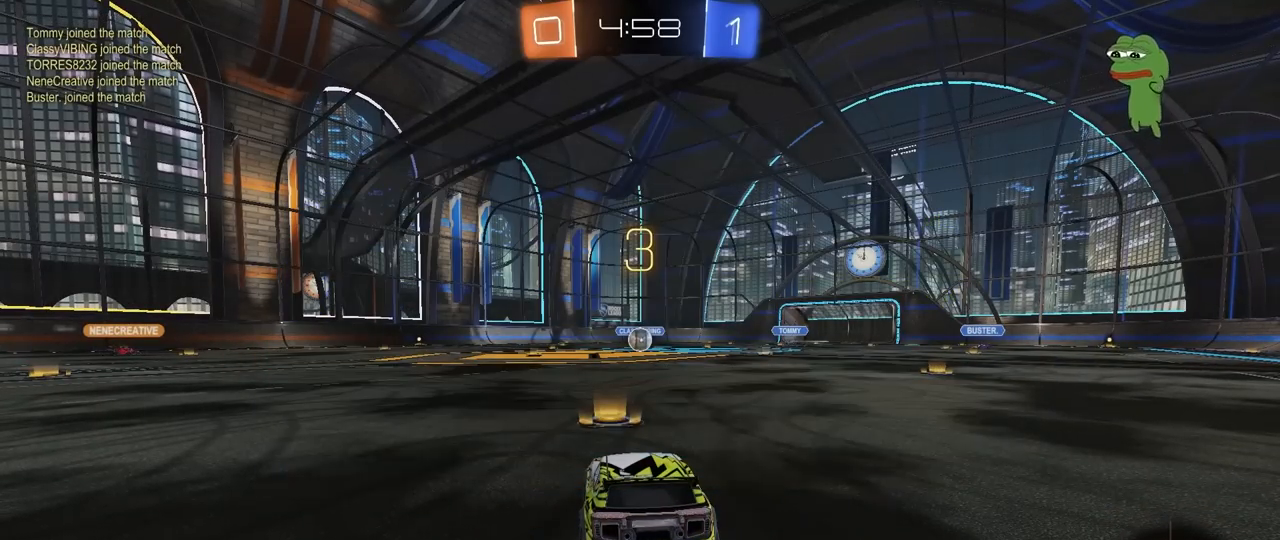
{"keys": [], "mouse": [], "mouse_move": "still", "events": []}
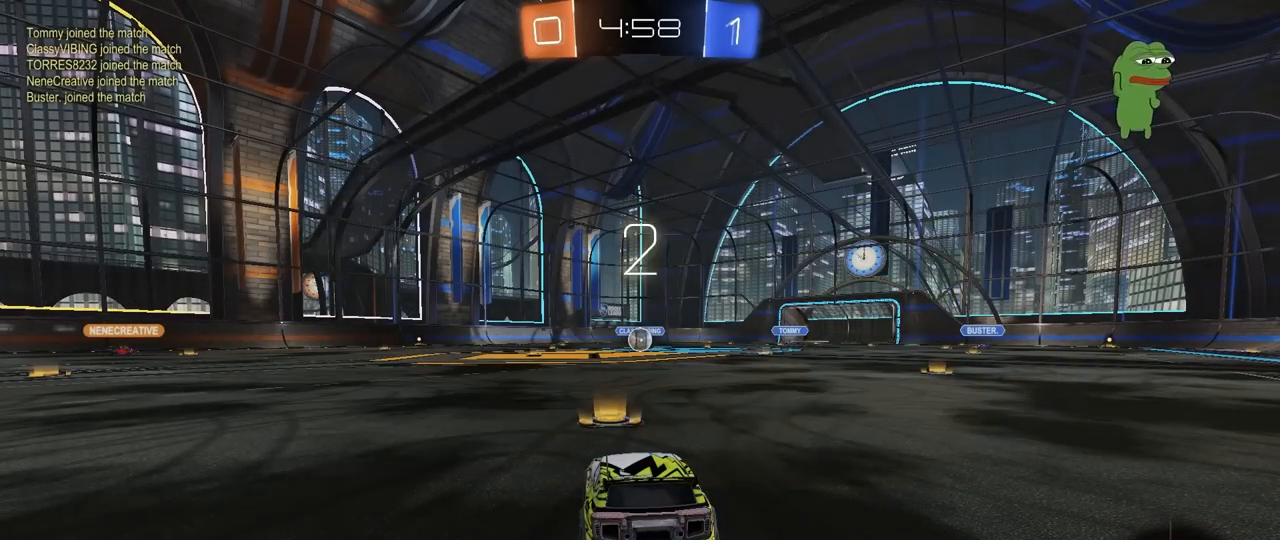
{"keys": ["tab"], "mouse": [], "mouse_move": "still", "events": [[200, "tab", "down"]]}
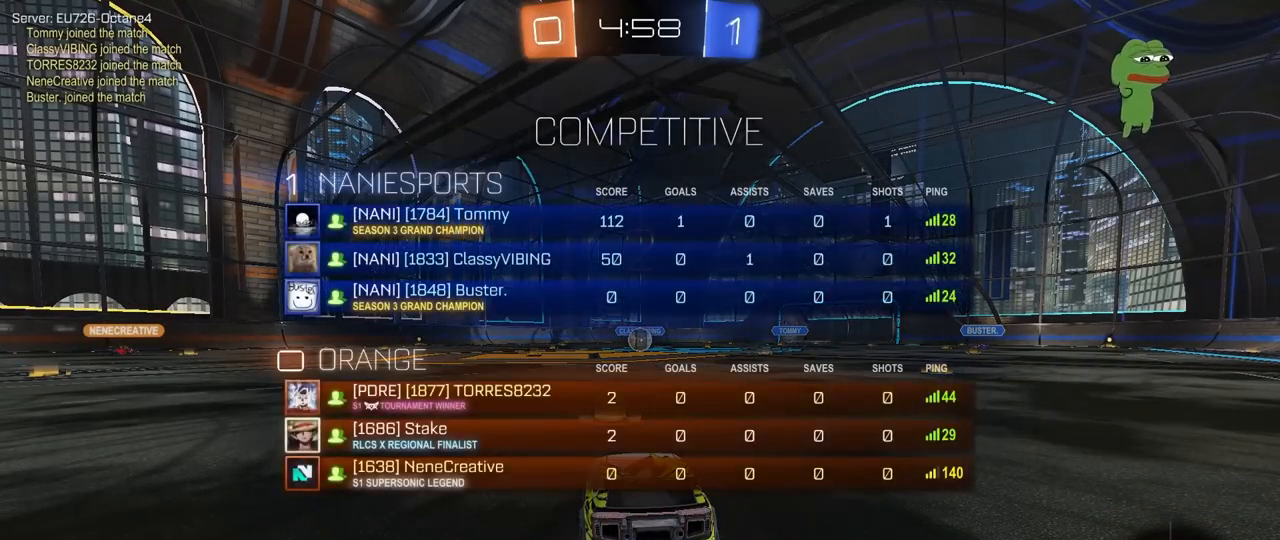
{"keys": ["s", "tab"], "mouse": [], "mouse_move": "still", "events": [[17, "tab", "up"], [200, "tab", "down"], [433, "s", "down"]]}
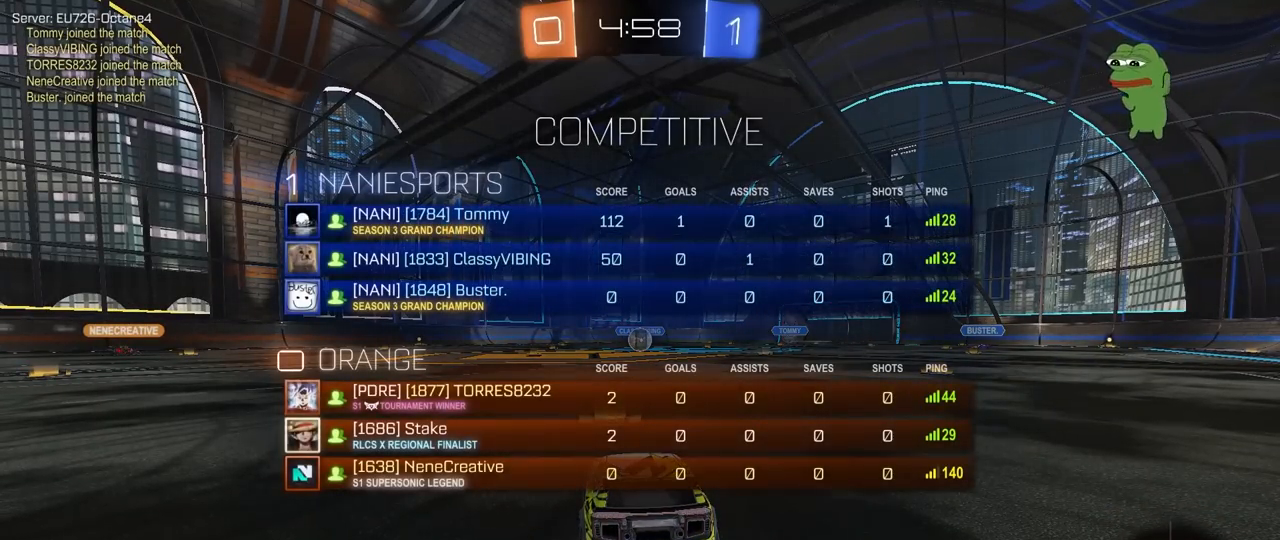
{"keys": ["s", "tab"], "mouse": [], "mouse_move": "still", "events": [[367, "s", "up"], [450, "s", "down"]]}
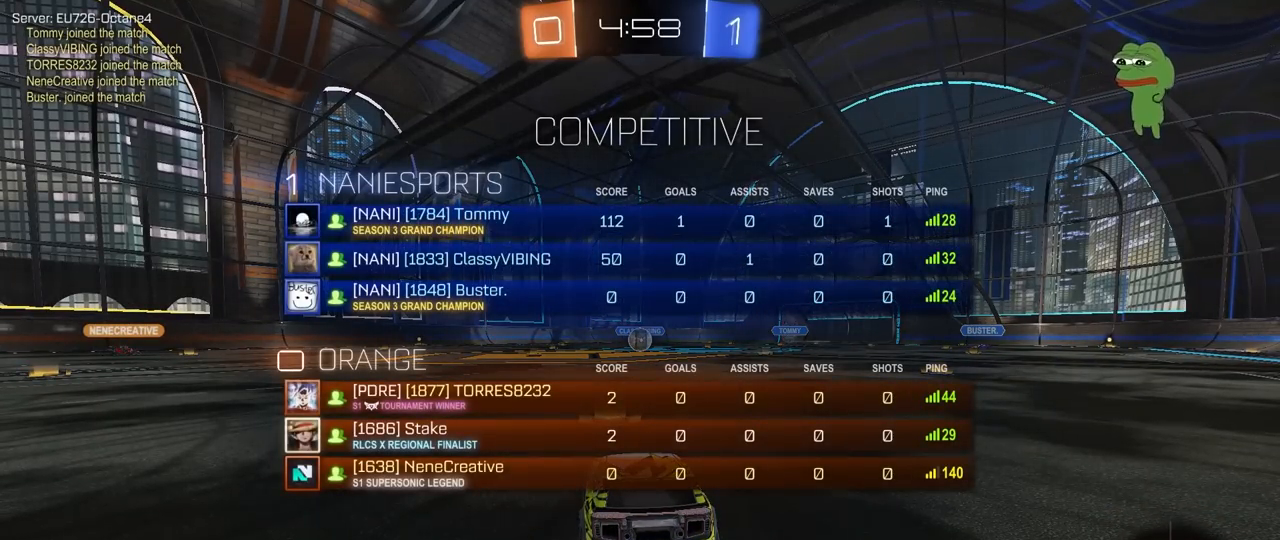
{"keys": ["s", "tab"], "mouse": [], "mouse_move": "up", "events": []}
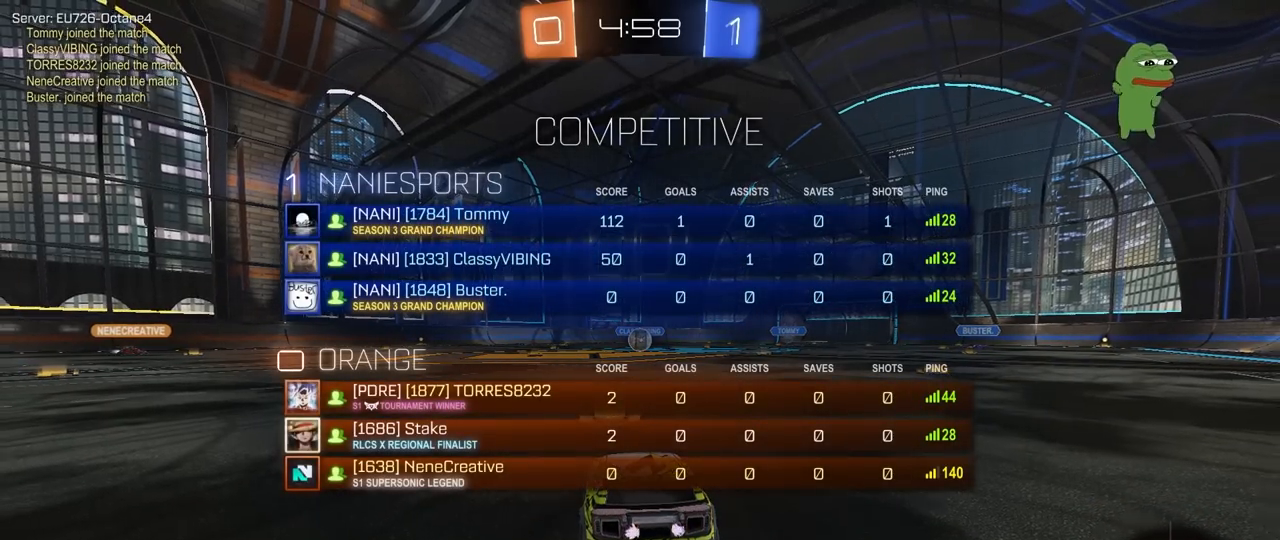
{"keys": ["a", "s"], "mouse": ["right"], "mouse_move": "still", "events": [[250, "tab", "up"], [450, "a", "down"], [483, "mouse_right", "down"]]}
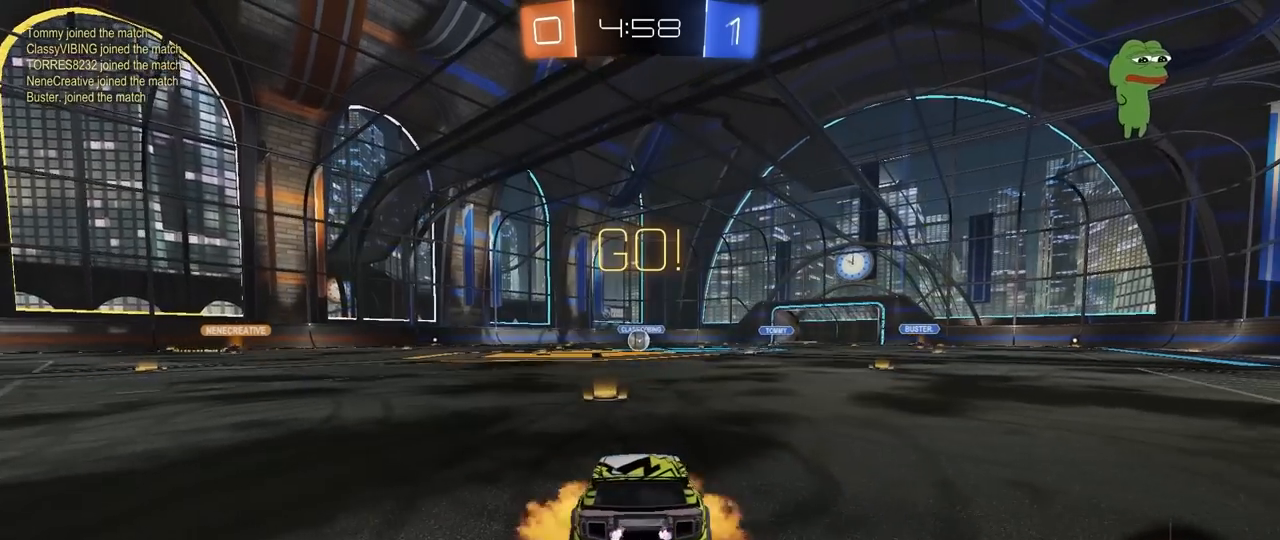
{"keys": ["a", "shift", "w"], "mouse": ["left"], "mouse_move": "down-right", "events": [[133, "a", "up"], [317, "mouse_right", "up"], [417, "d", "down"], [417, "mouse_left", "down"], [417, "s", "up"], [450, "a", "down"], [450, "shift", "down"], [500, "d", "up"], [500, "w", "down"]]}
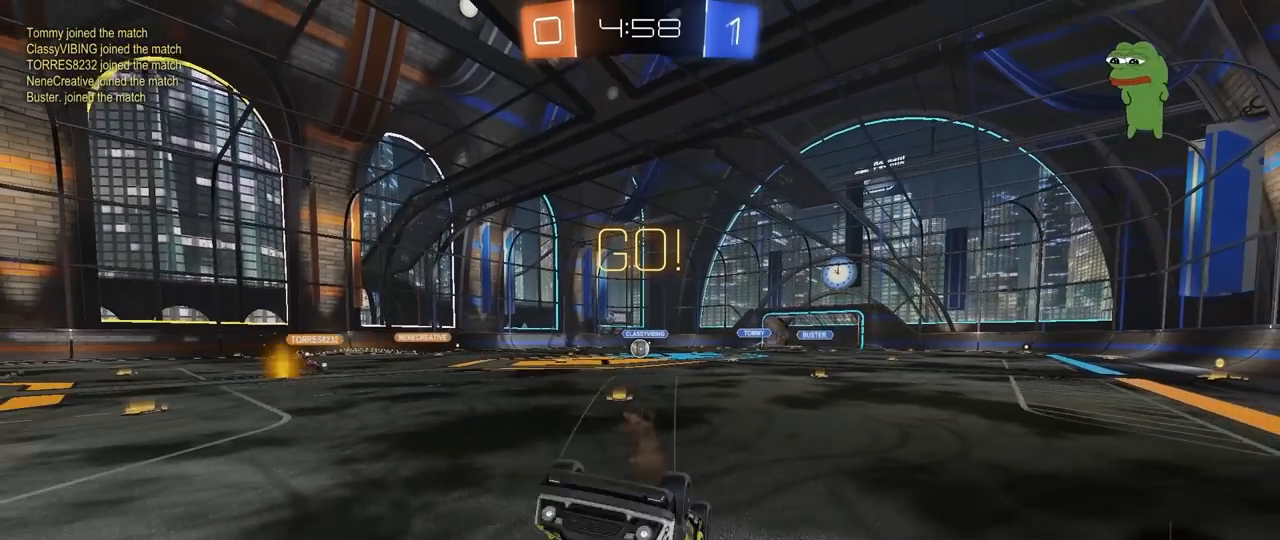
{"keys": ["a", "w"], "mouse": [], "mouse_move": "right", "events": [[283, "mouse_left", "up"], [467, "shift", "up"]]}
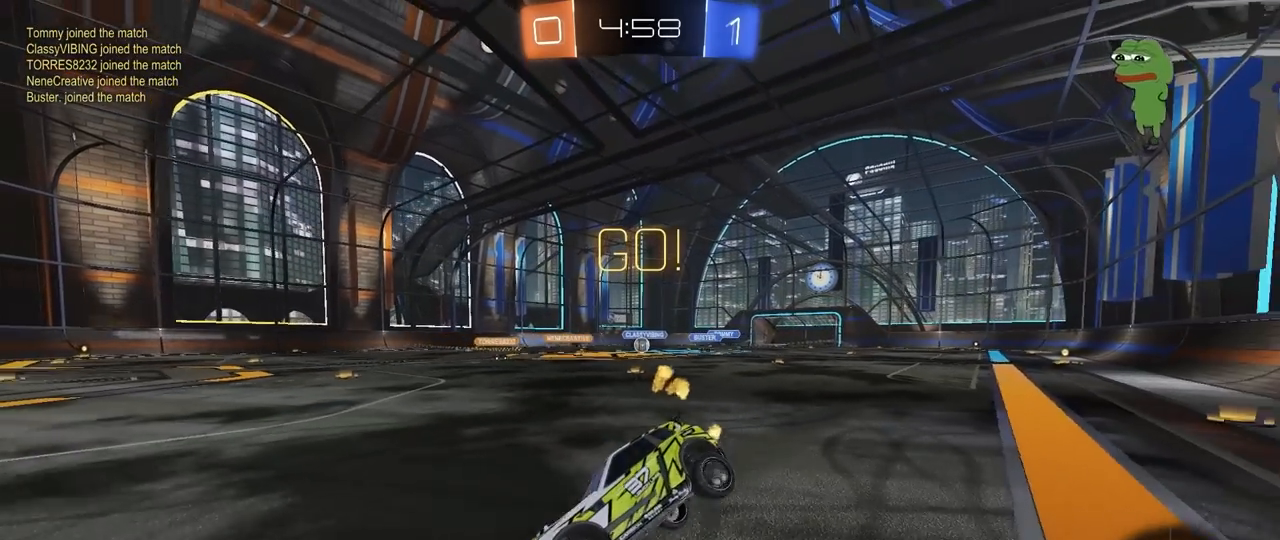
{"keys": ["d", "w"], "mouse": [], "mouse_move": "still", "events": [[67, "a", "up"], [117, "d", "down"], [400, "shift", "down"], [483, "shift", "up"]]}
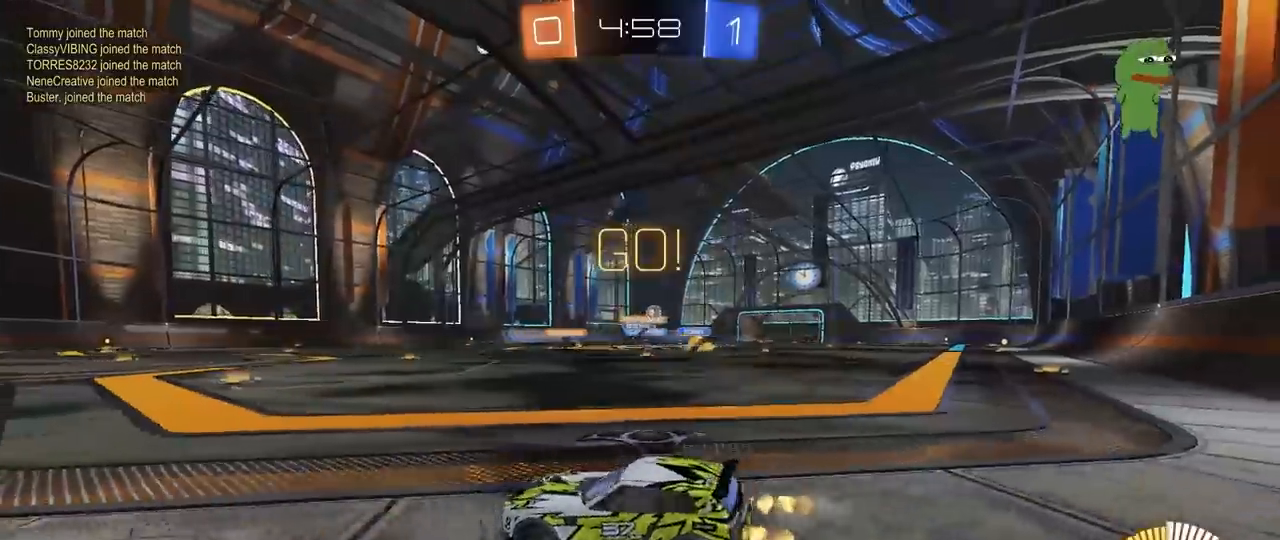
{"keys": ["d", "w"], "mouse": [], "mouse_move": "still", "events": [[217, "shift", "down"], [317, "shift", "up"]]}
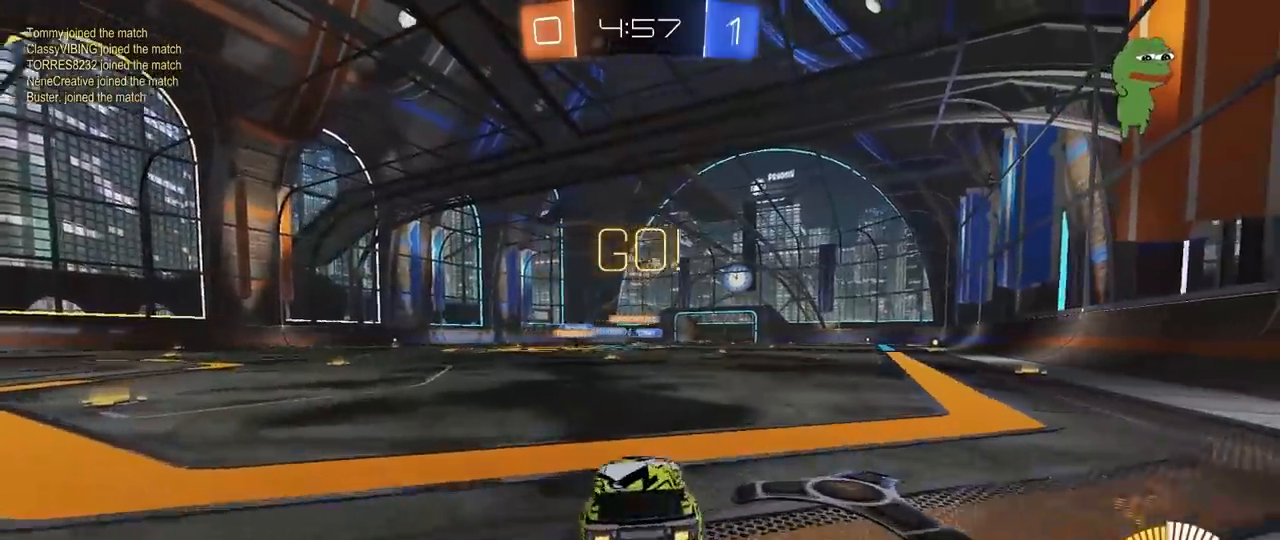
{"keys": ["d", "s", "shift"], "mouse": ["left", "right"], "mouse_move": "down-left", "events": [[200, "d", "up"], [233, "mouse_left", "down"], [233, "mouse_right", "down"], [283, "d", "down"], [283, "shift", "down"], [333, "mouse_right", "up"], [383, "mouse_right", "down"], [417, "s", "down"], [417, "w", "up"]]}
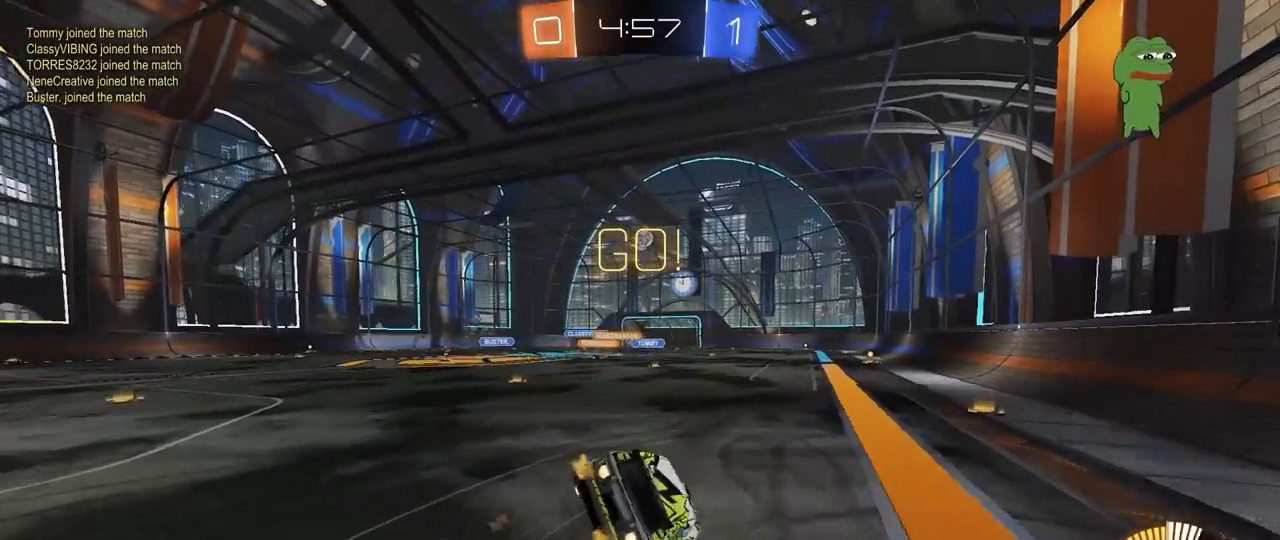
{"keys": ["d", "s", "shift"], "mouse": [], "mouse_move": "still", "events": [[117, "mouse_left", "up"], [117, "mouse_right", "up"], [250, "s", "up"], [400, "s", "down"]]}
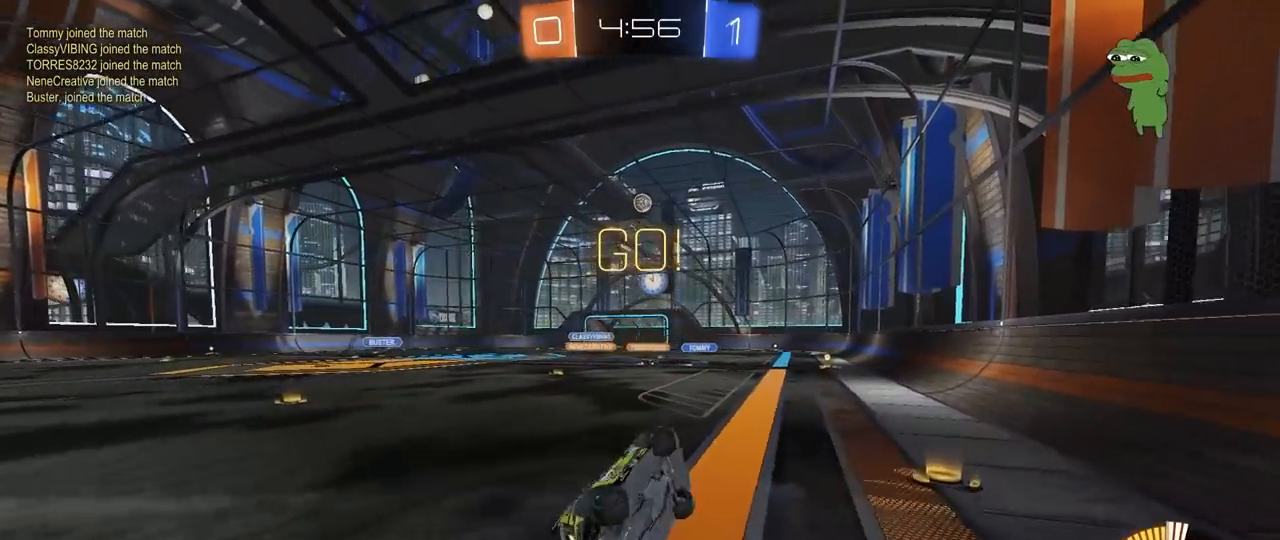
{"keys": ["w"], "mouse": [], "mouse_move": "still", "events": [[133, "d", "up"], [133, "s", "up"], [133, "shift", "up"], [400, "w", "down"]]}
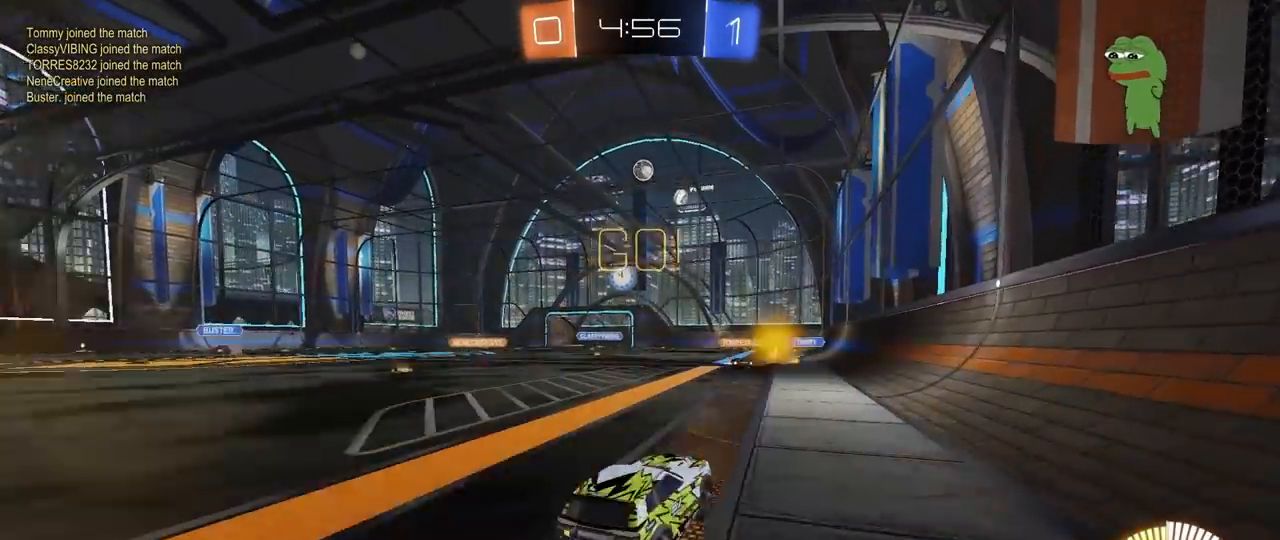
{"keys": ["a", "w"], "mouse": [], "mouse_move": "still", "events": [[100, "d", "down"], [283, "d", "up"], [333, "a", "down"]]}
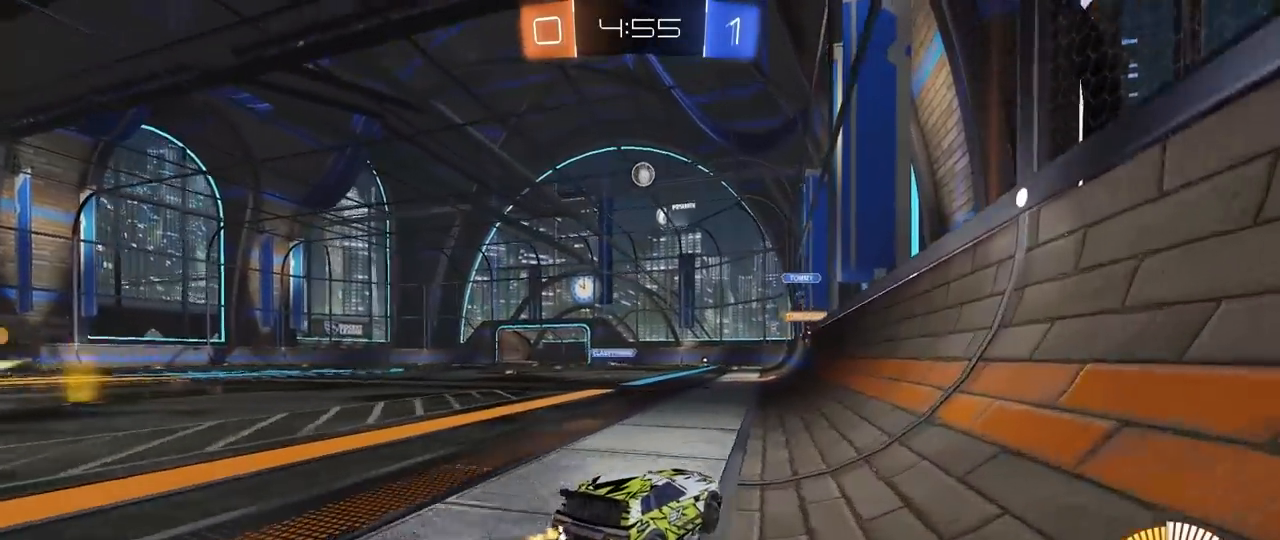
{"keys": ["a", "w"], "mouse": [], "mouse_move": "still", "events": [[167, "mouse_left", "down"], [250, "a", "up"], [400, "mouse_left", "up"], [433, "a", "down"]]}